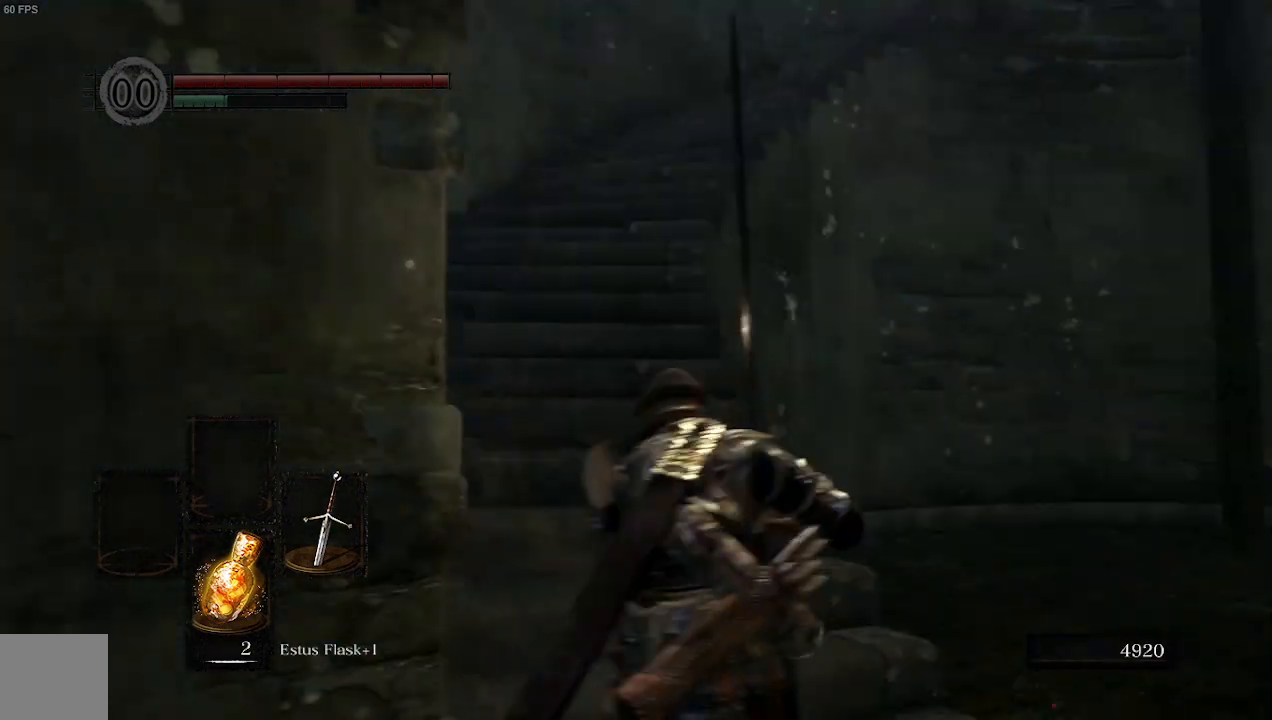
Gameplay with a controller (Xbox layout); each line is a JSON object with the inputs held at the frame after it (dt_ms = milliseconds from this image to that frame). "events" lists button and stick changes between this image and that frame as [ms after this image, input, new state], when the widget could be followed in between.
{"dt_ms": 500, "buttons": ["B"], "left_stick": "up", "right_stick": "up", "events": [[33, "right_stick", "center"], [467, "right_stick", "up"]]}
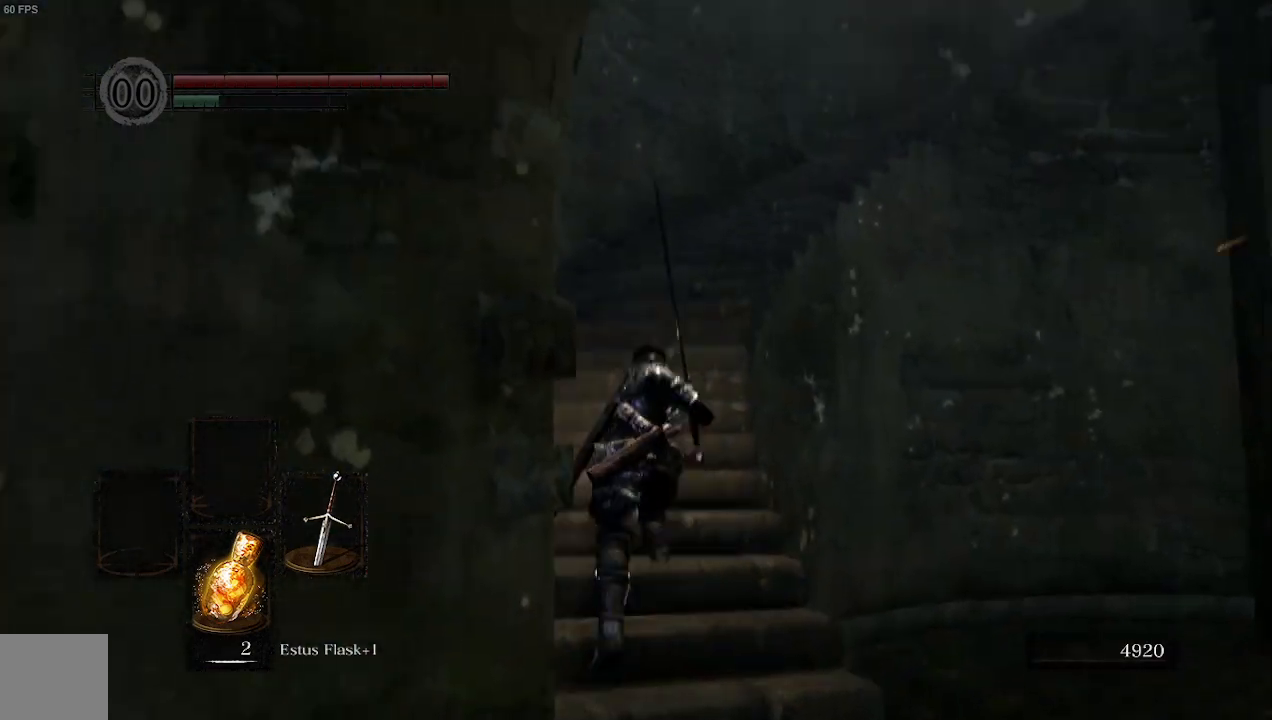
{"dt_ms": 500, "buttons": ["B"], "left_stick": "up", "right_stick": "right", "events": [[167, "right_stick", "center"], [267, "right_stick", "right"]]}
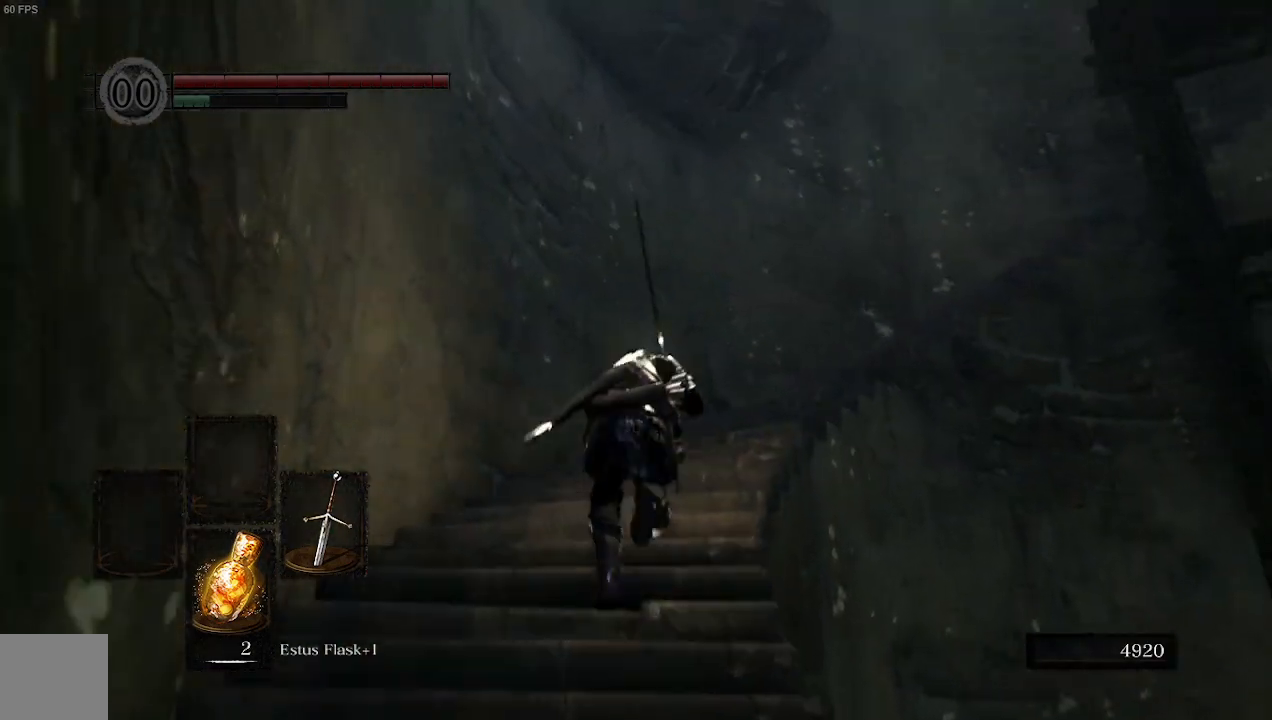
{"dt_ms": 1000, "buttons": ["B"], "left_stick": "up", "right_stick": "right"}
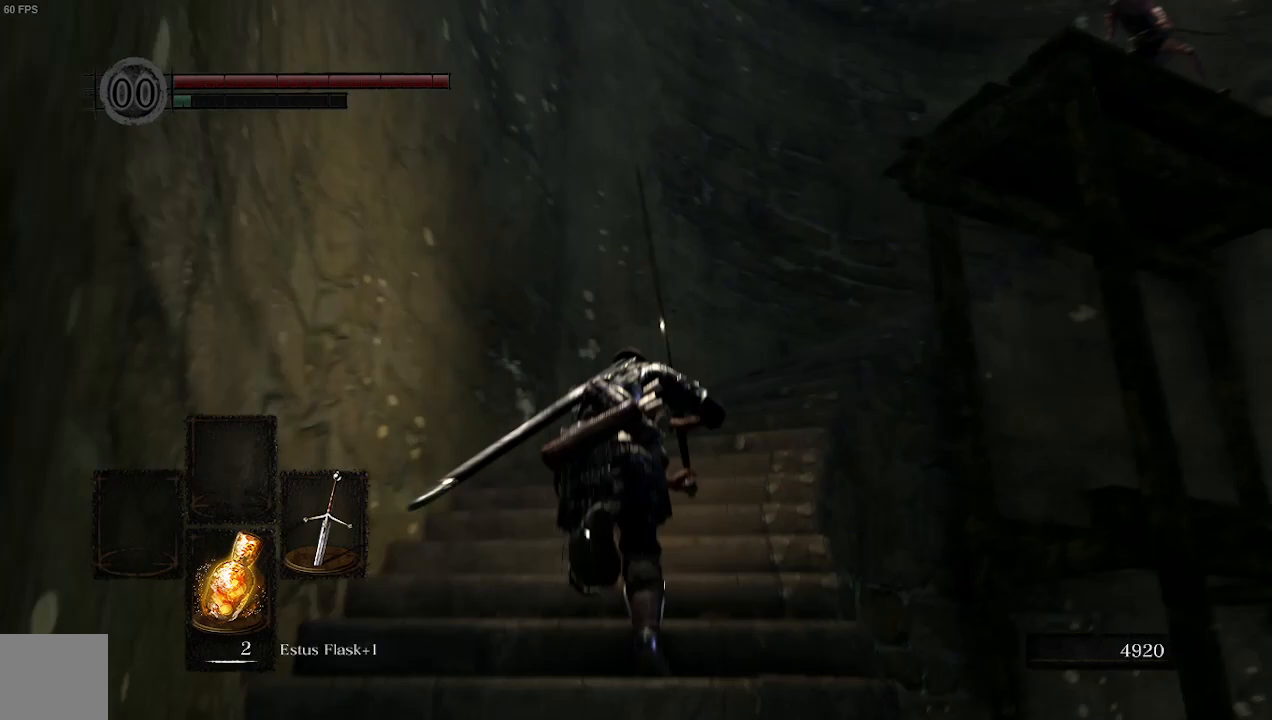
{"dt_ms": 500, "buttons": ["B"], "left_stick": "up", "right_stick": "right", "events": []}
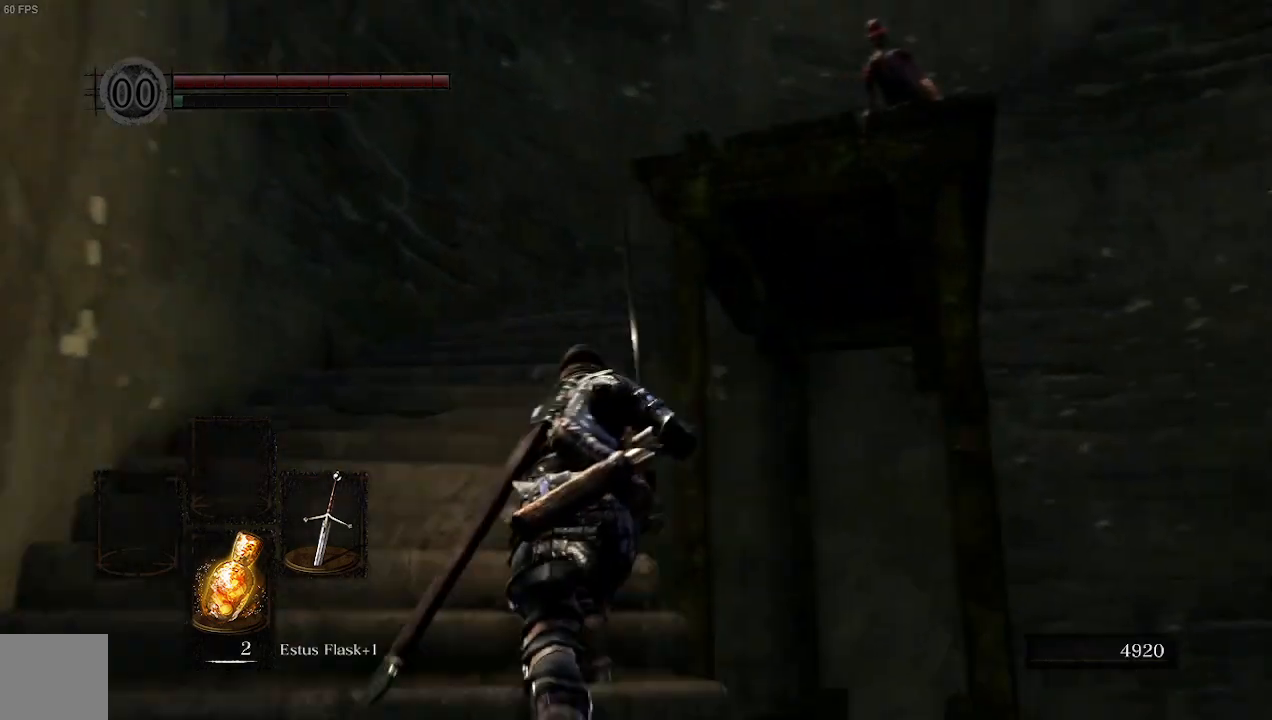
{"dt_ms": 500, "buttons": ["B"], "left_stick": "up-left", "right_stick": "right", "events": [[200, "left_stick", "up-left"]]}
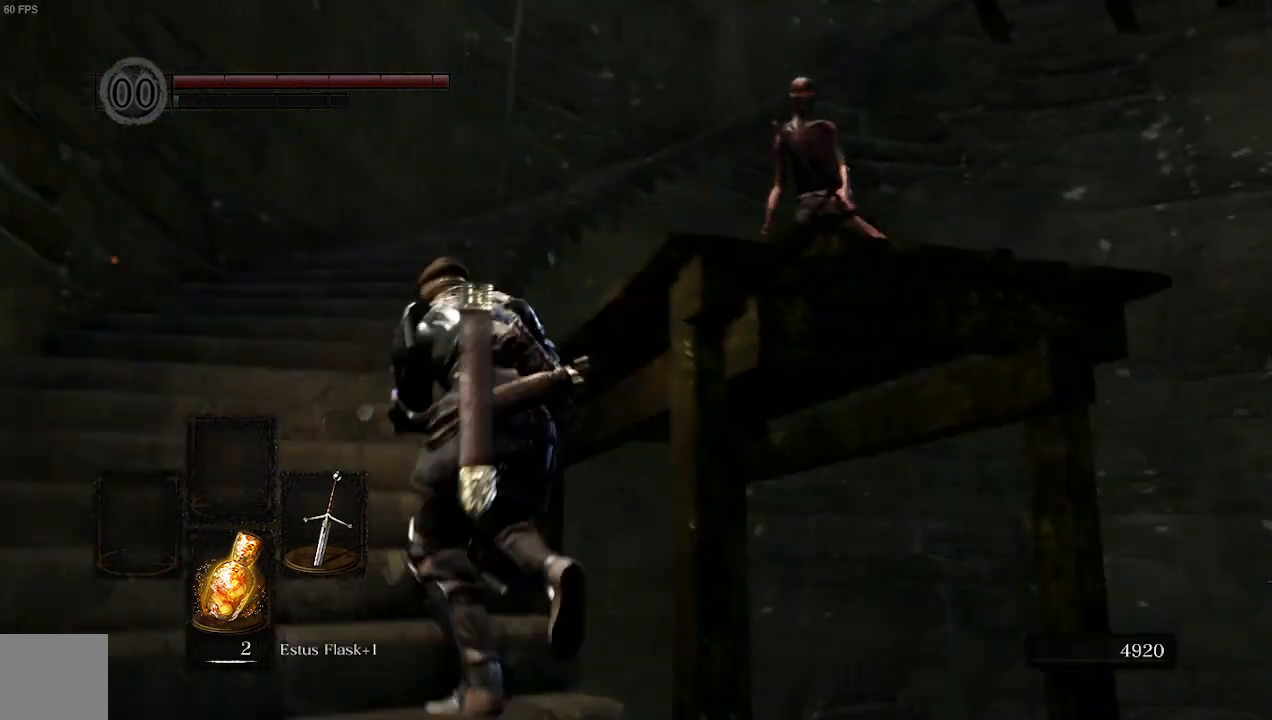
{"dt_ms": 500, "buttons": [], "left_stick": "up", "right_stick": "down-right", "events": [[100, "B", "up"], [100, "right_stick", "down-right"], [400, "left_stick", "up"]]}
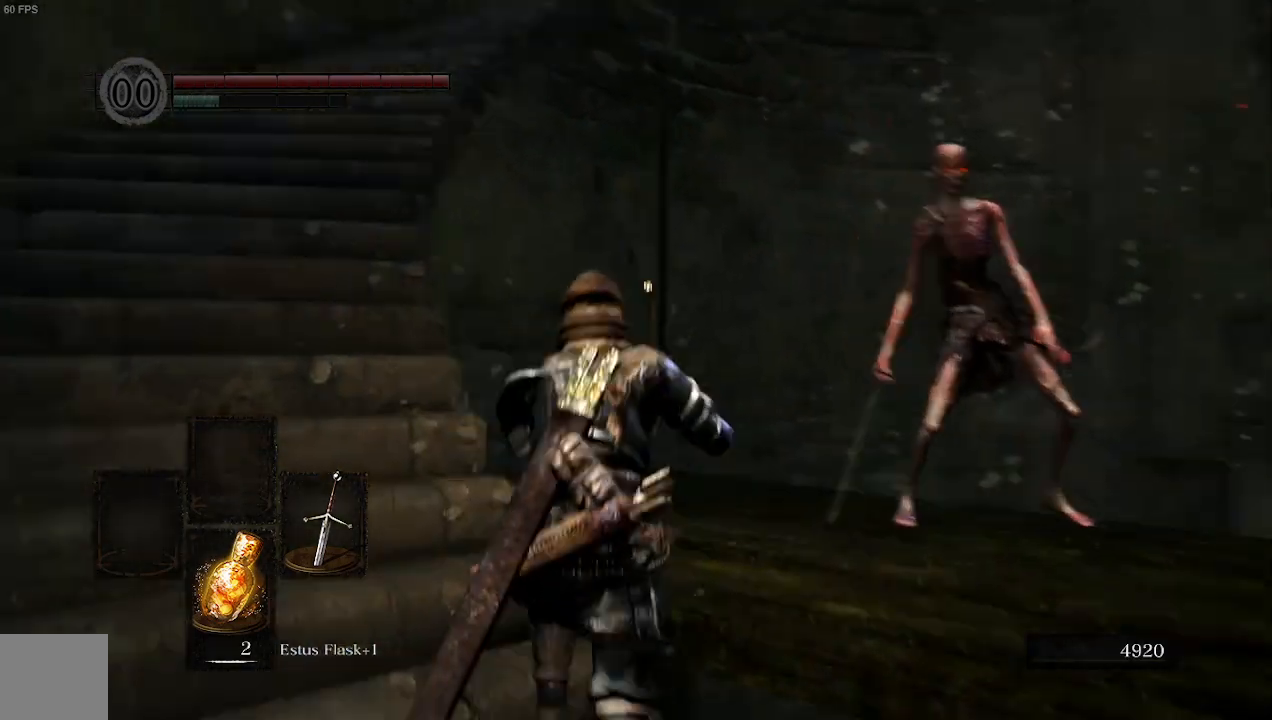
{"dt_ms": 500, "buttons": [], "left_stick": "up", "right_stick": "center", "events": [[267, "R1", "down"], [300, "right_stick", "center"], [367, "R1", "up"]]}
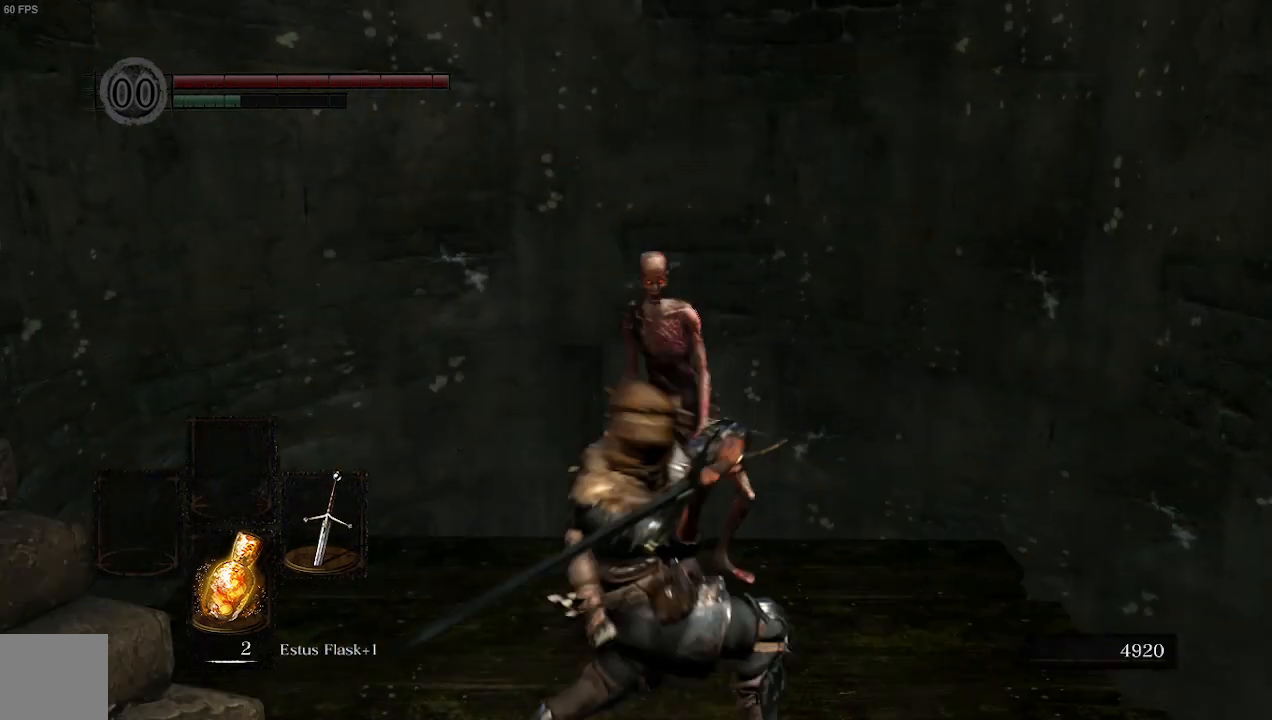
{"dt_ms": 500, "buttons": [], "left_stick": "up-right", "right_stick": "center", "events": [[67, "right_stick", "down"], [333, "right_stick", "center"], [400, "left_stick", "up-right"]]}
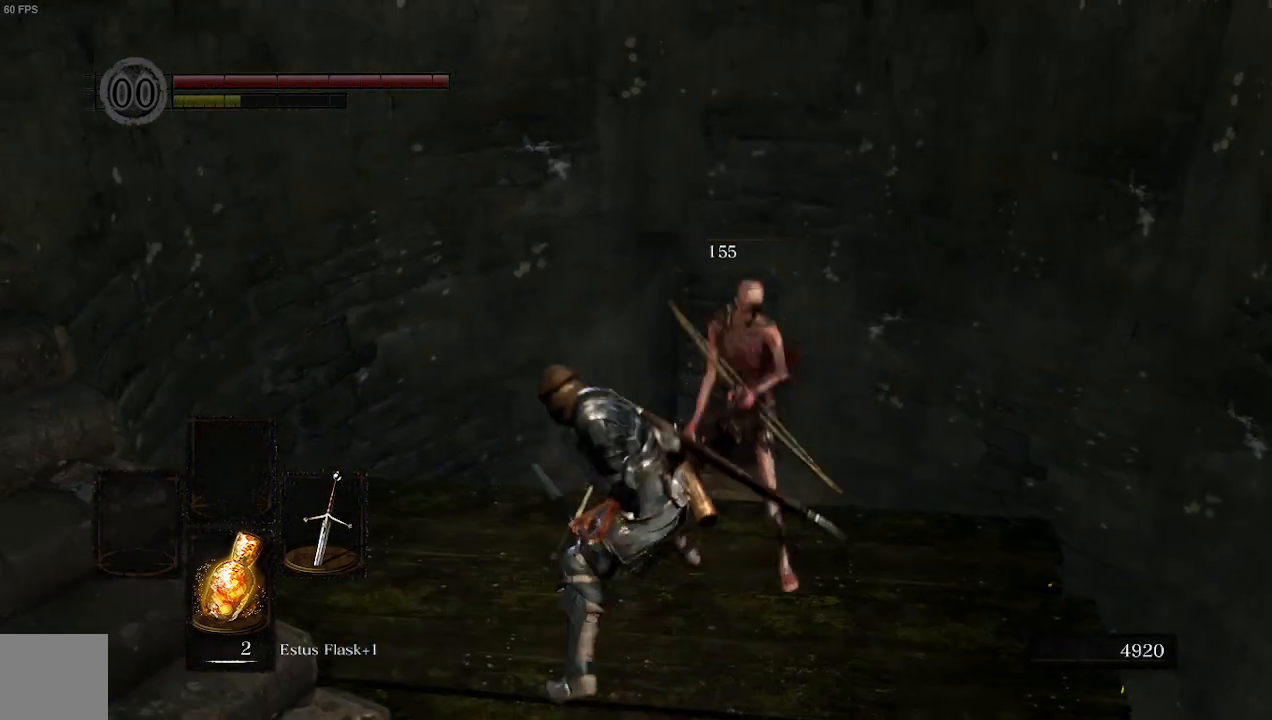
{"dt_ms": 500, "buttons": [], "left_stick": "down", "right_stick": "left", "events": [[33, "left_stick", "right"], [233, "left_stick", "center"], [367, "right_stick", "left"], [500, "left_stick", "down"]]}
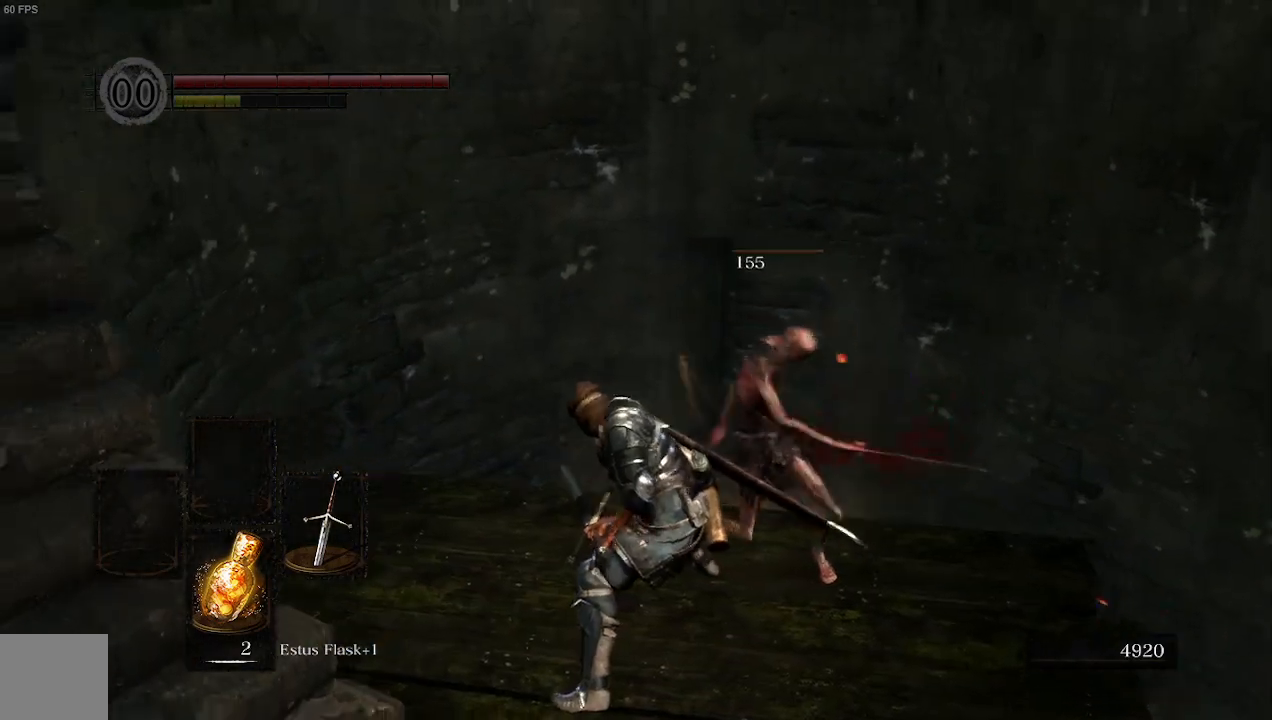
{"dt_ms": 500, "buttons": [], "left_stick": "down-right", "right_stick": "down-left", "events": [[167, "right_stick", "center"], [367, "right_stick", "down-left"], [500, "left_stick", "down-right"]]}
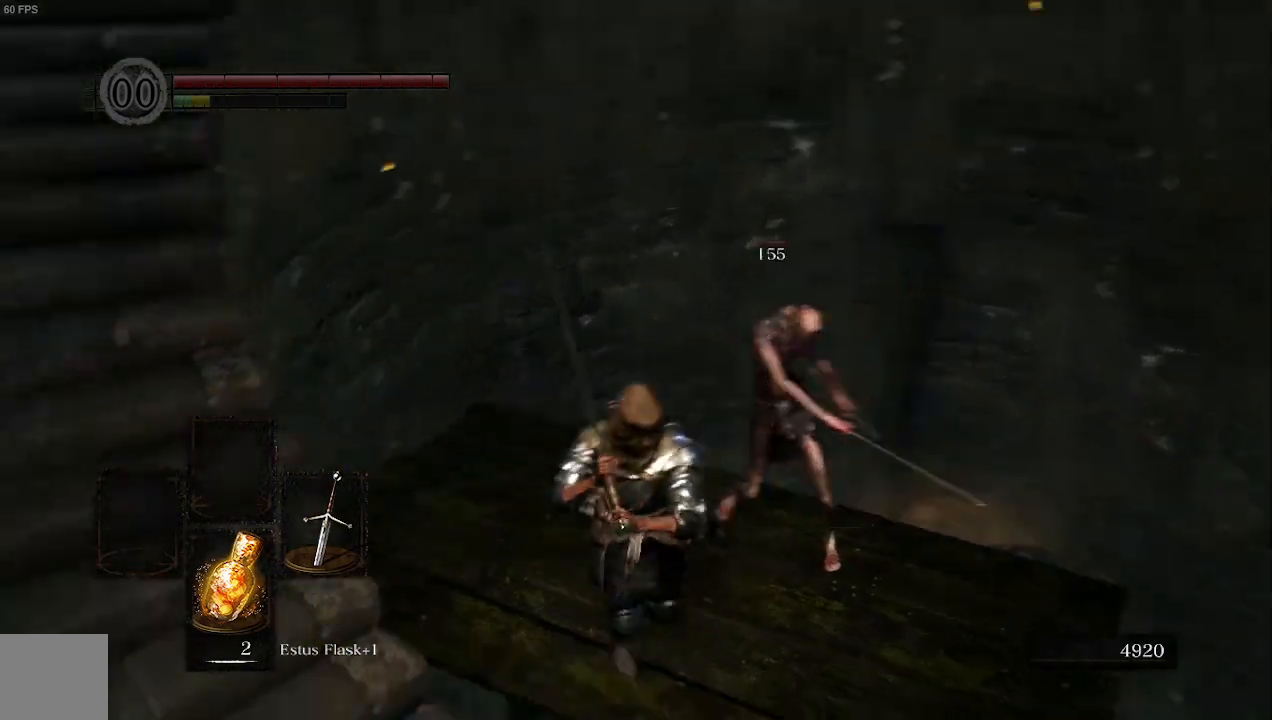
{"dt_ms": 500, "buttons": [], "left_stick": "up-left", "right_stick": "center", "events": [[267, "left_stick", "down-left"], [300, "right_stick", "center"], [367, "left_stick", "left"], [500, "left_stick", "up-left"]]}
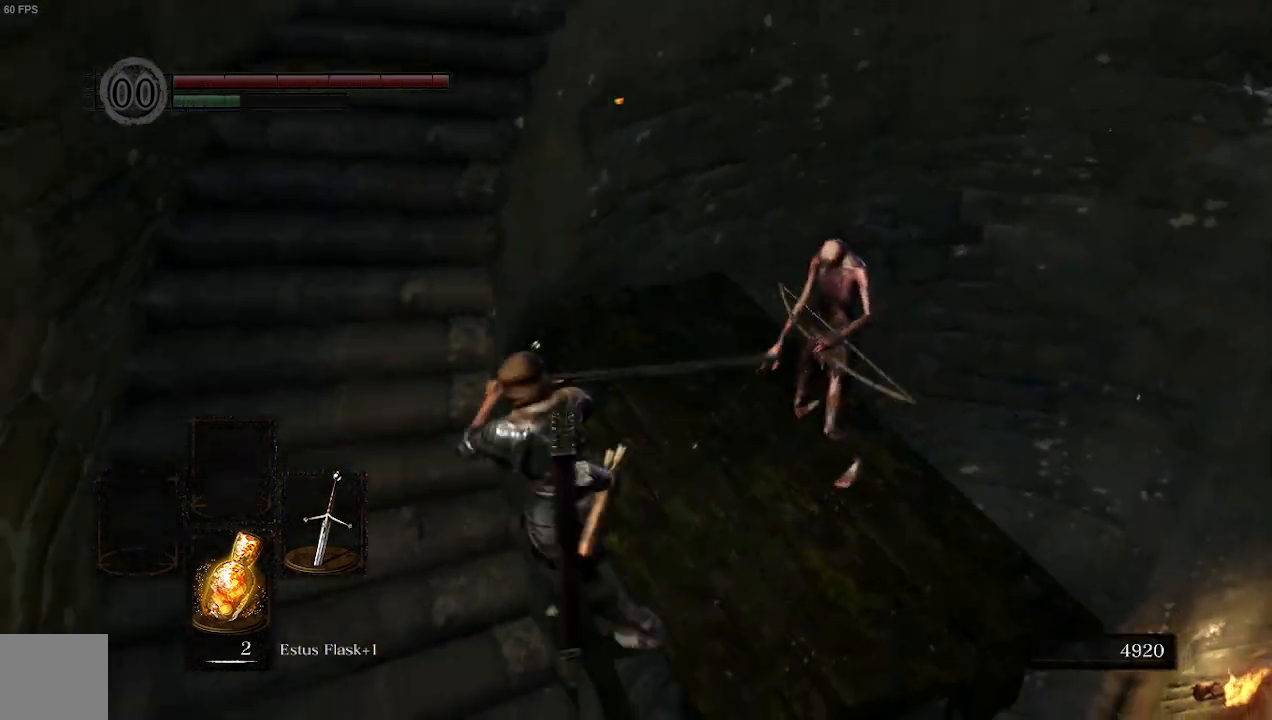
{"dt_ms": 500, "buttons": ["B"], "left_stick": "up", "right_stick": "center", "events": [[433, "left_stick", "up"], [500, "B", "down"]]}
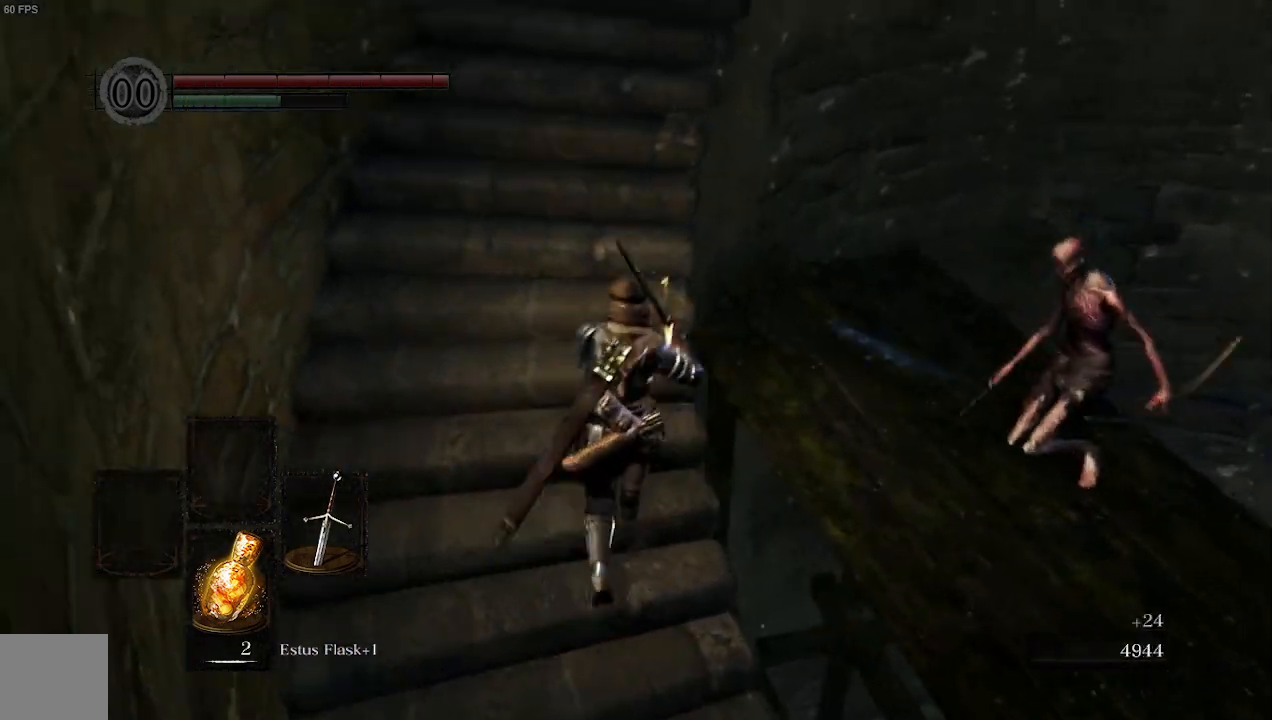
{"dt_ms": 500, "buttons": ["B"], "left_stick": "up", "right_stick": "center", "events": [[133, "right_stick", "up-right"], [433, "right_stick", "center"]]}
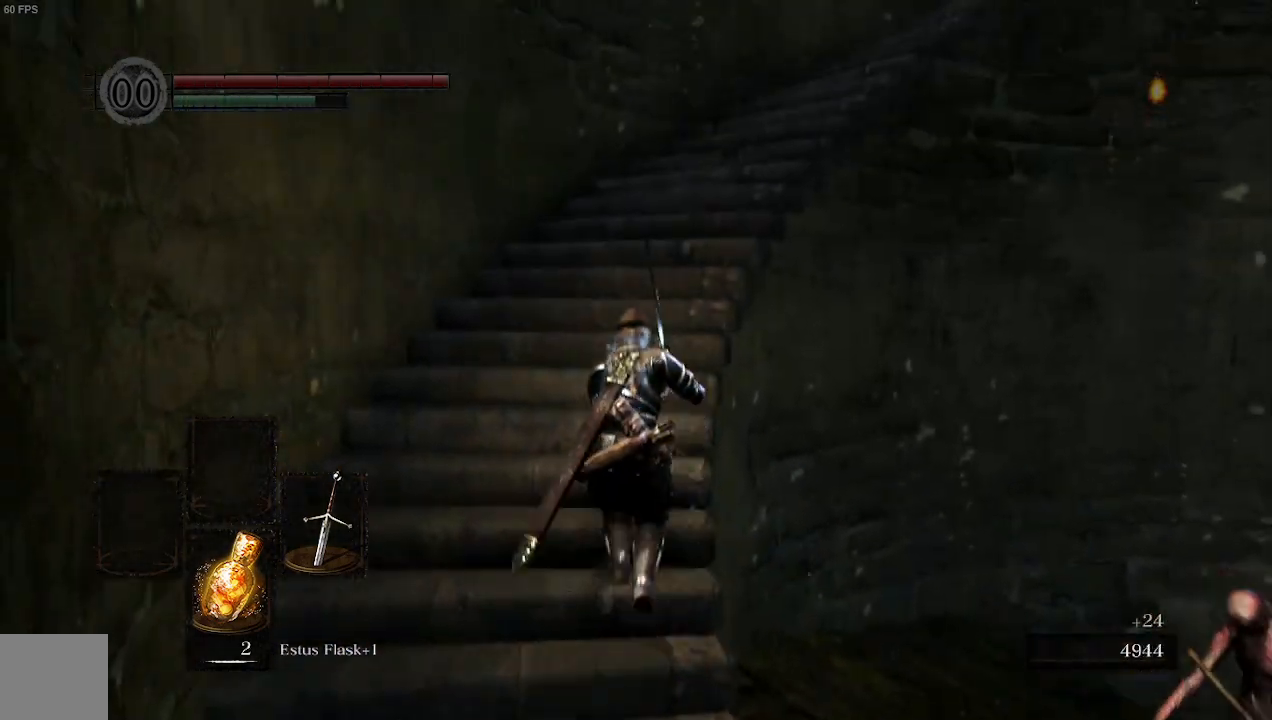
{"dt_ms": 500, "buttons": ["B"], "left_stick": "up", "right_stick": "right", "events": [[333, "right_stick", "right"]]}
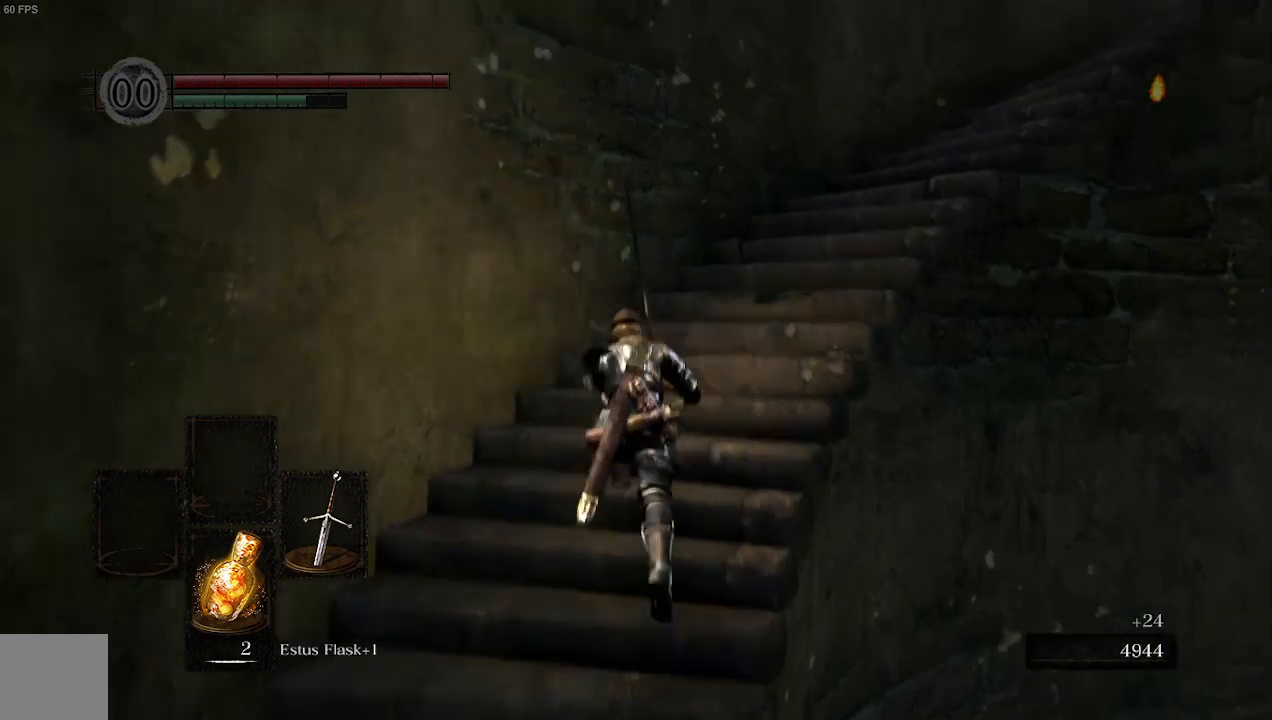
{"dt_ms": 500, "buttons": ["B"], "left_stick": "up", "right_stick": "right", "events": []}
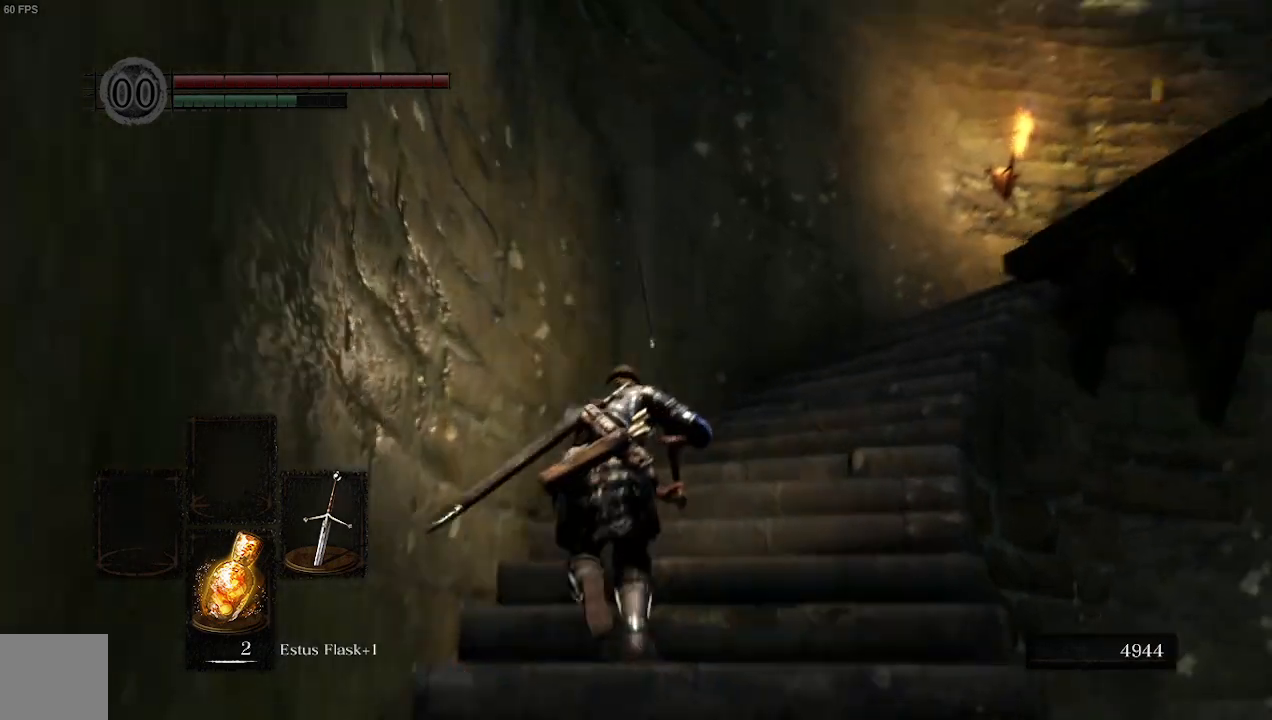
{"dt_ms": 500, "buttons": ["B"], "left_stick": "up", "right_stick": "right", "events": []}
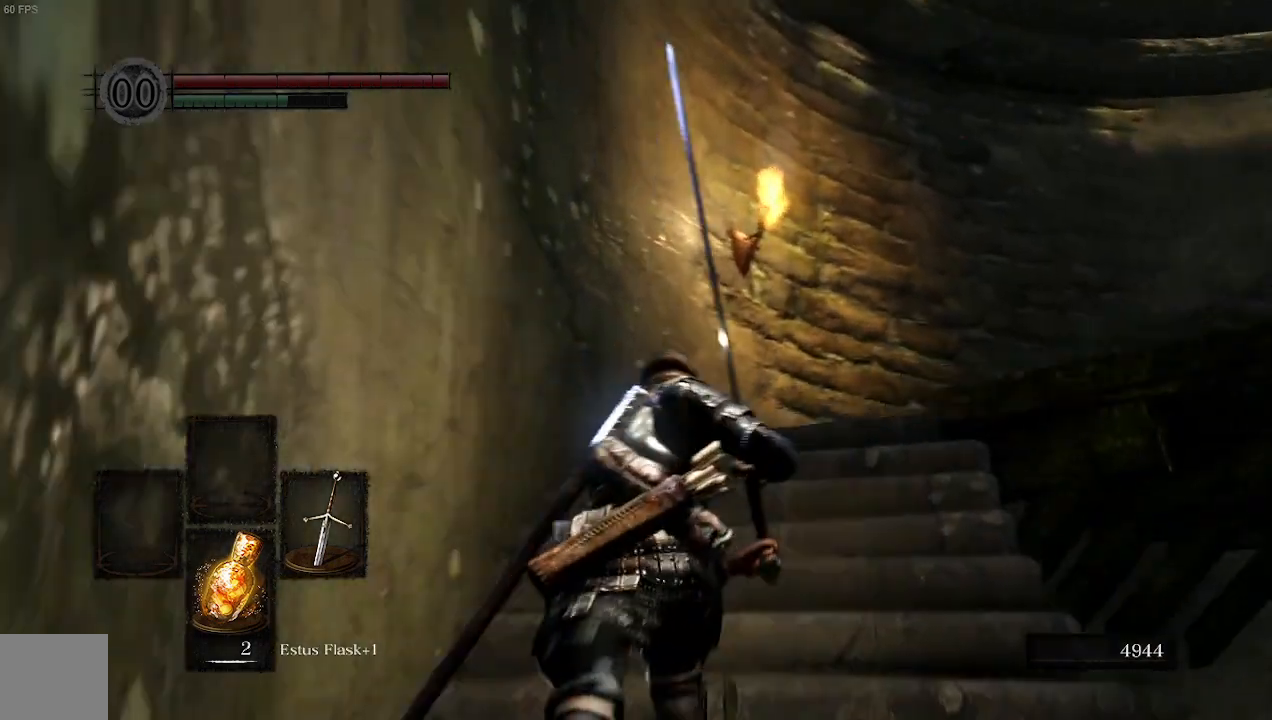
{"dt_ms": 500, "buttons": ["B"], "left_stick": "up", "right_stick": "right", "events": []}
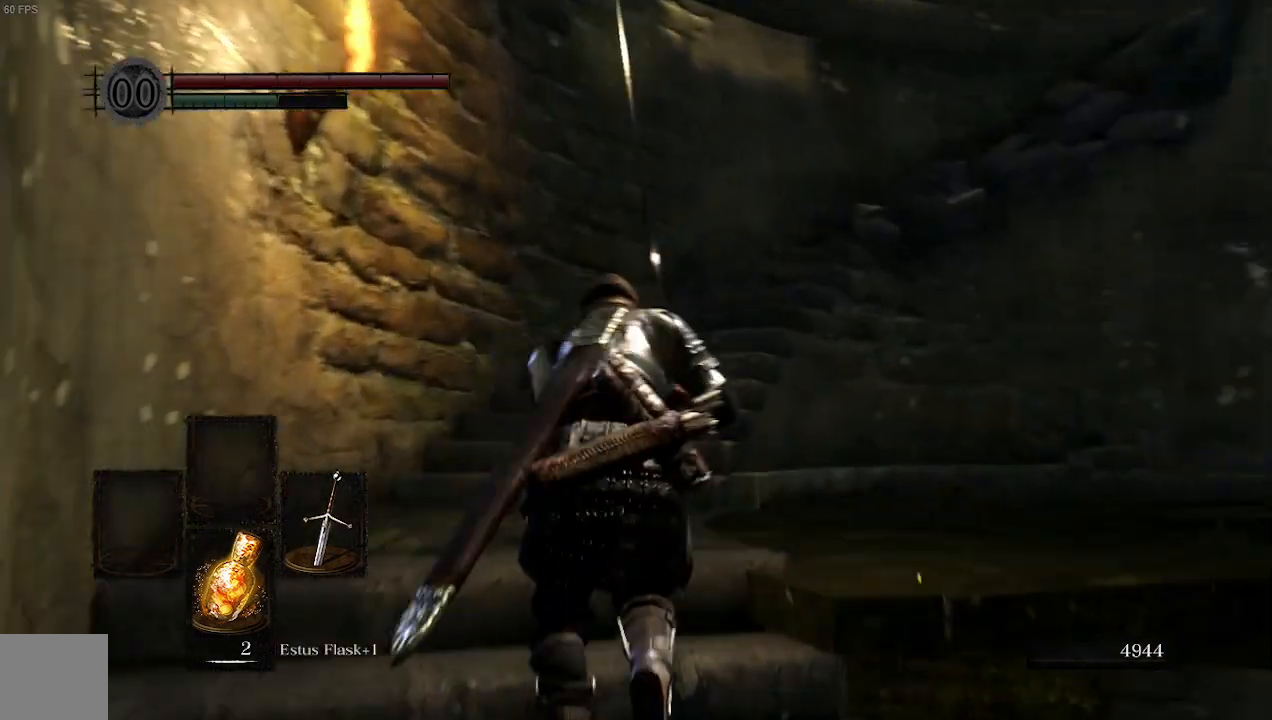
{"dt_ms": 500, "buttons": ["B"], "left_stick": "up-left", "right_stick": "right", "events": [[367, "left_stick", "up-left"]]}
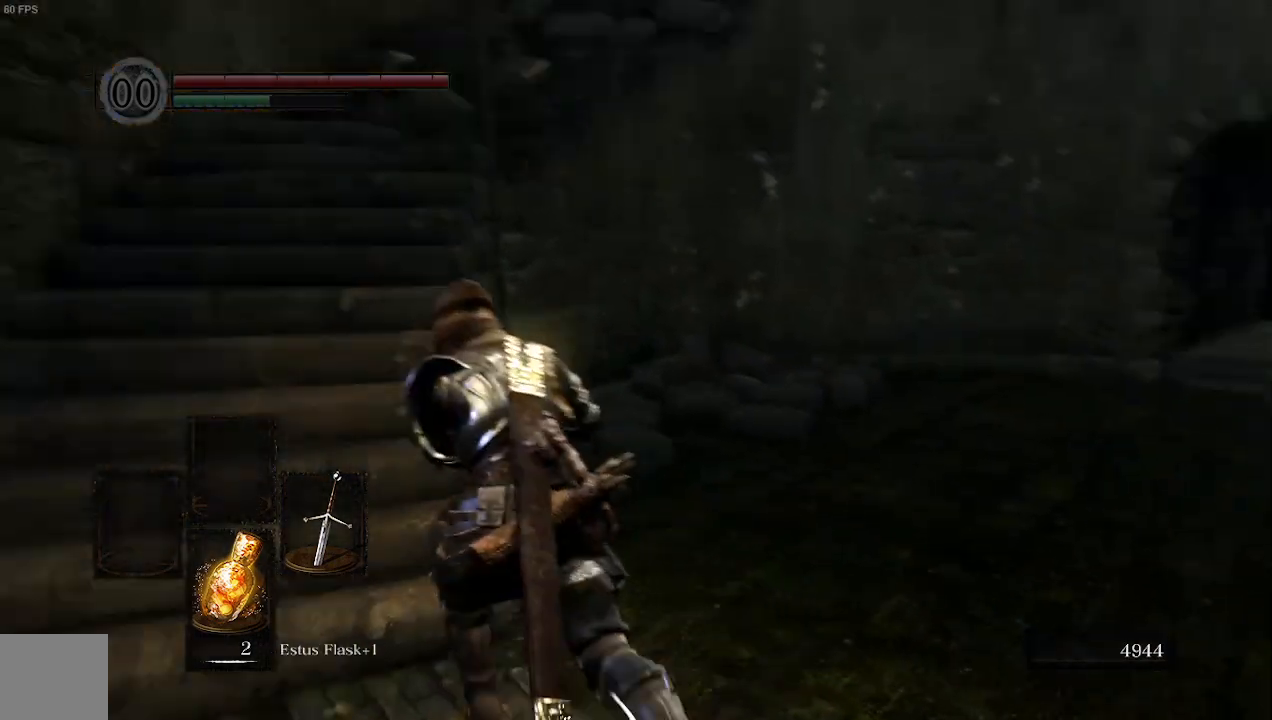
{"dt_ms": 500, "buttons": ["B"], "left_stick": "up-left", "right_stick": "center"}
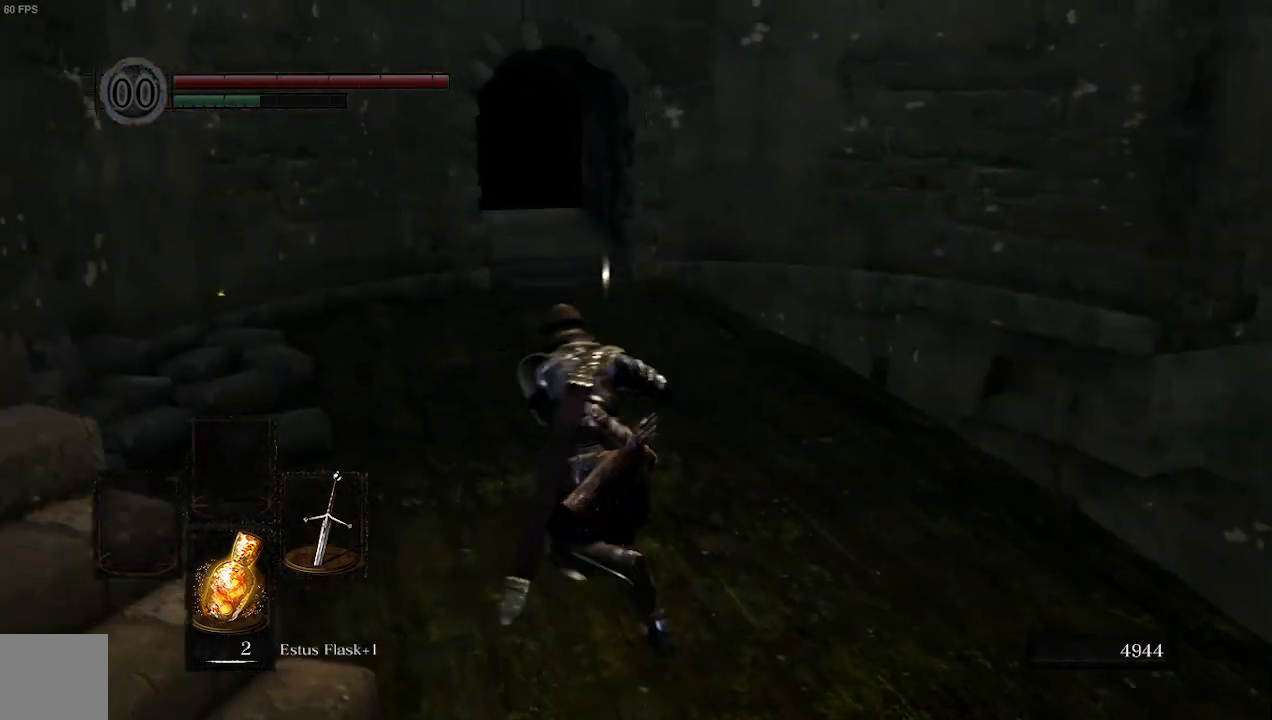
{"dt_ms": 500, "buttons": ["B"], "left_stick": "down-right", "right_stick": "up-left", "events": [[167, "left_stick", "up"], [267, "left_stick", "right"], [300, "right_stick", "up-left"], [400, "left_stick", "down-right"]]}
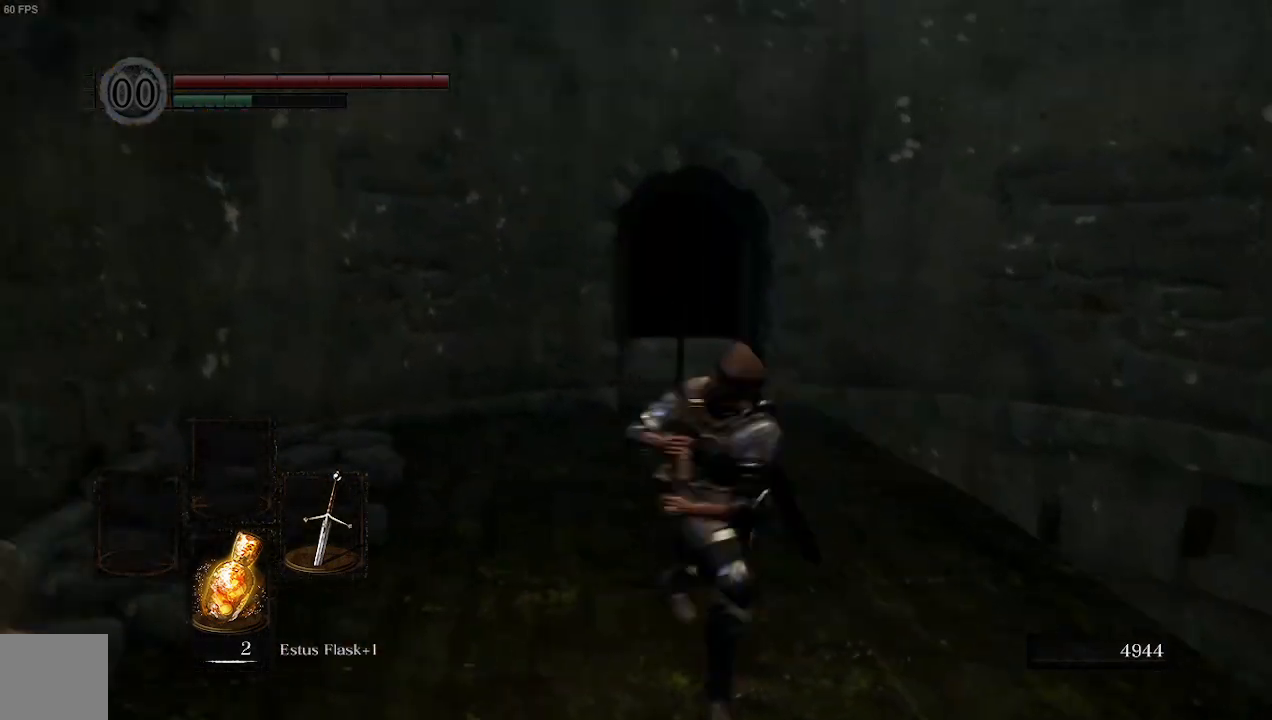
{"dt_ms": 500, "buttons": ["B"], "left_stick": "left", "right_stick": "center", "events": [[67, "left_stick", "down-left"], [500, "left_stick", "left"], [500, "right_stick", "center"]]}
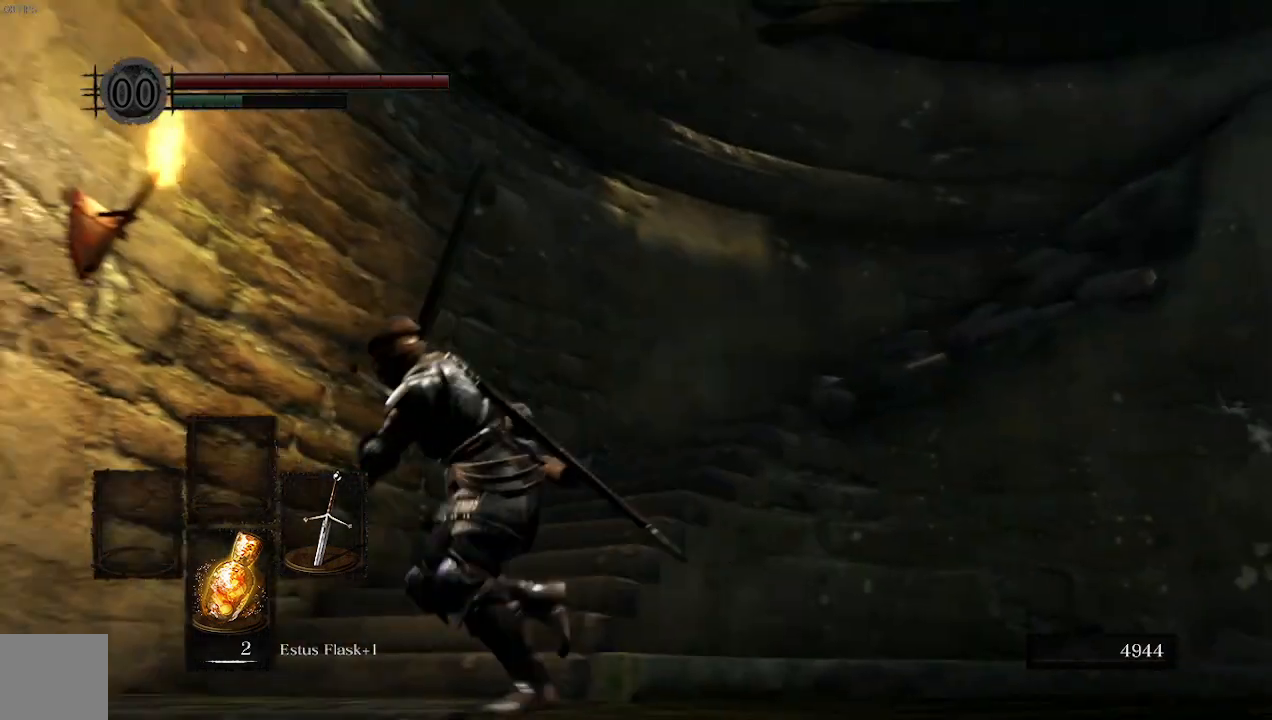
{"dt_ms": 500, "buttons": ["B"], "left_stick": "up", "right_stick": "right", "events": [[33, "left_stick", "up-left"], [33, "right_stick", "right"], [300, "left_stick", "up"], [300, "right_stick", "center"], [433, "right_stick", "right"]]}
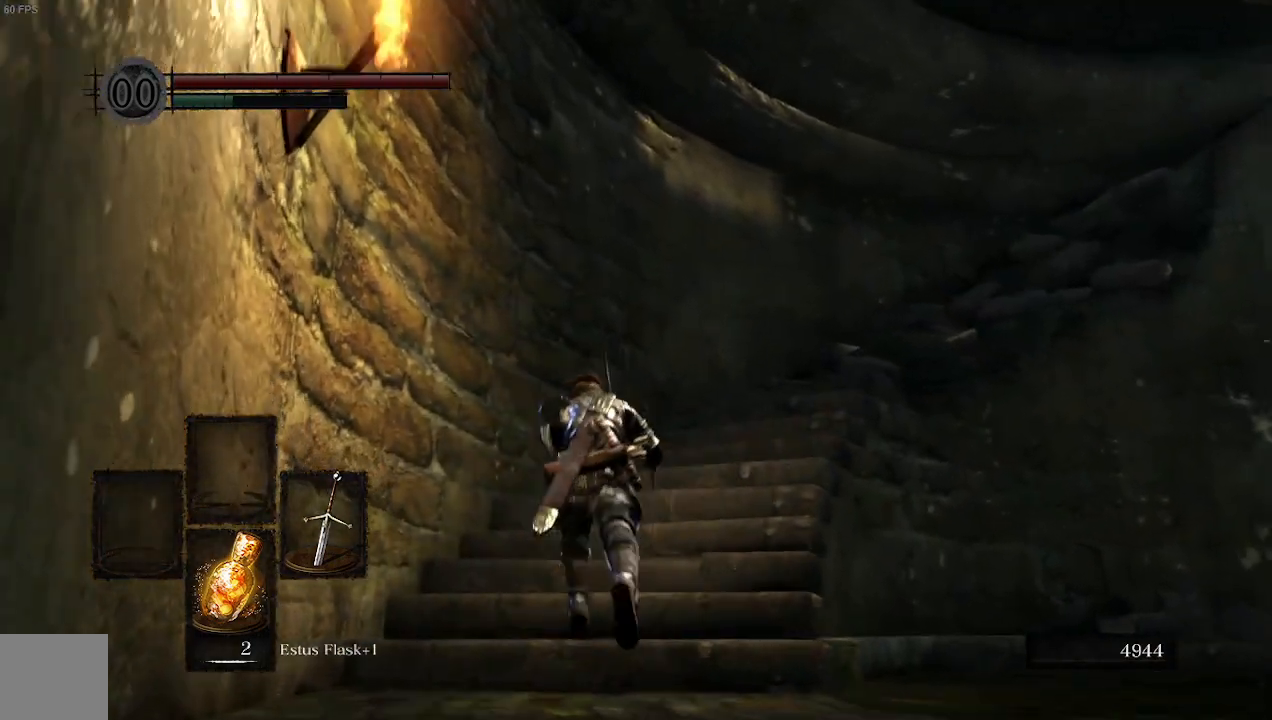
{"dt_ms": 500, "buttons": ["B"], "left_stick": "up", "right_stick": "right", "events": [[200, "right_stick", "center"], [333, "right_stick", "right"]]}
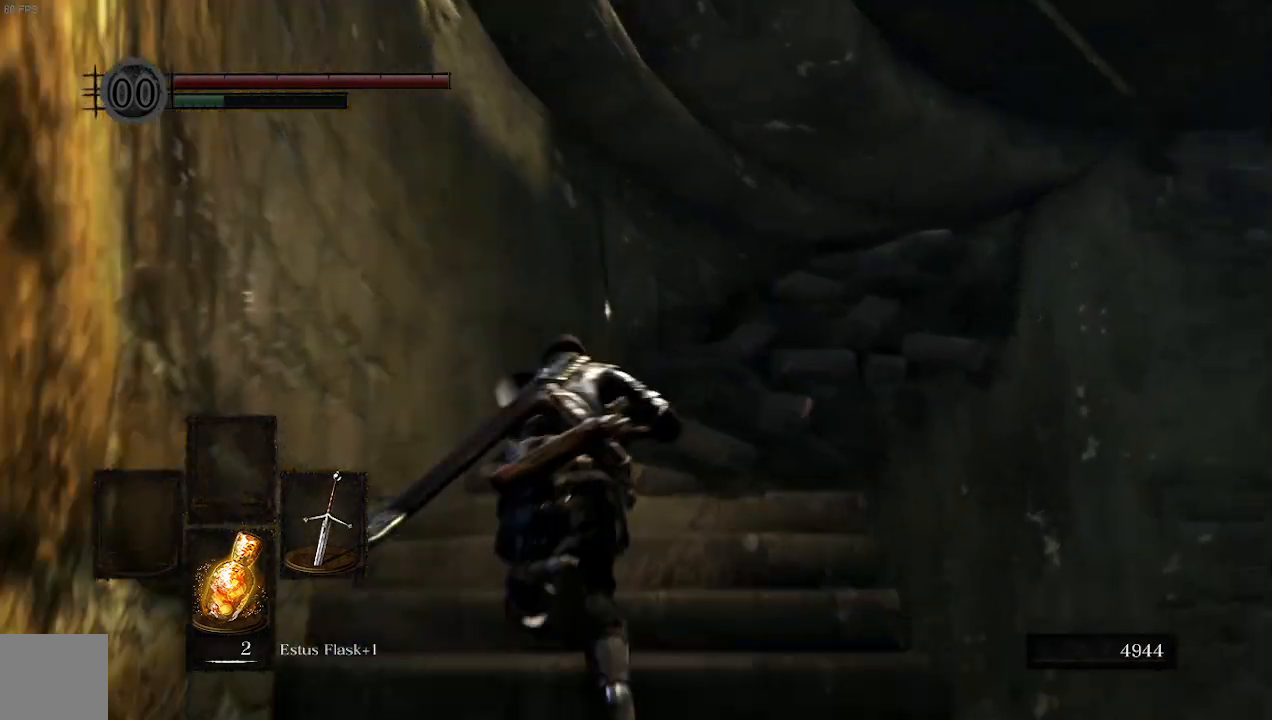
{"dt_ms": 500, "buttons": [], "left_stick": "up-right", "right_stick": "center", "events": [[33, "B", "up"], [100, "left_stick", "up-right"], [200, "right_stick", "up-right"], [300, "right_stick", "center"]]}
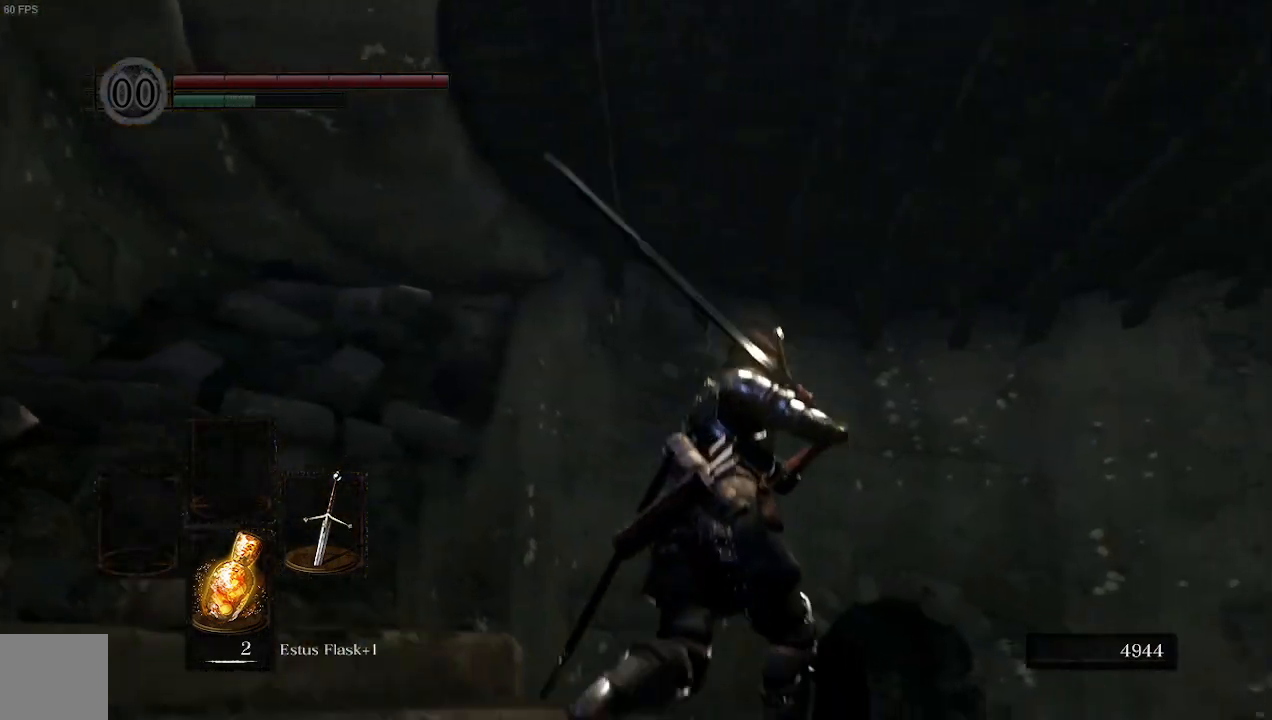
{"dt_ms": 500, "buttons": [], "left_stick": "up", "right_stick": "down-left", "events": [[167, "left_stick", "up"], [267, "right_stick", "down-right"], [333, "right_stick", "down"], [467, "right_stick", "down-left"]]}
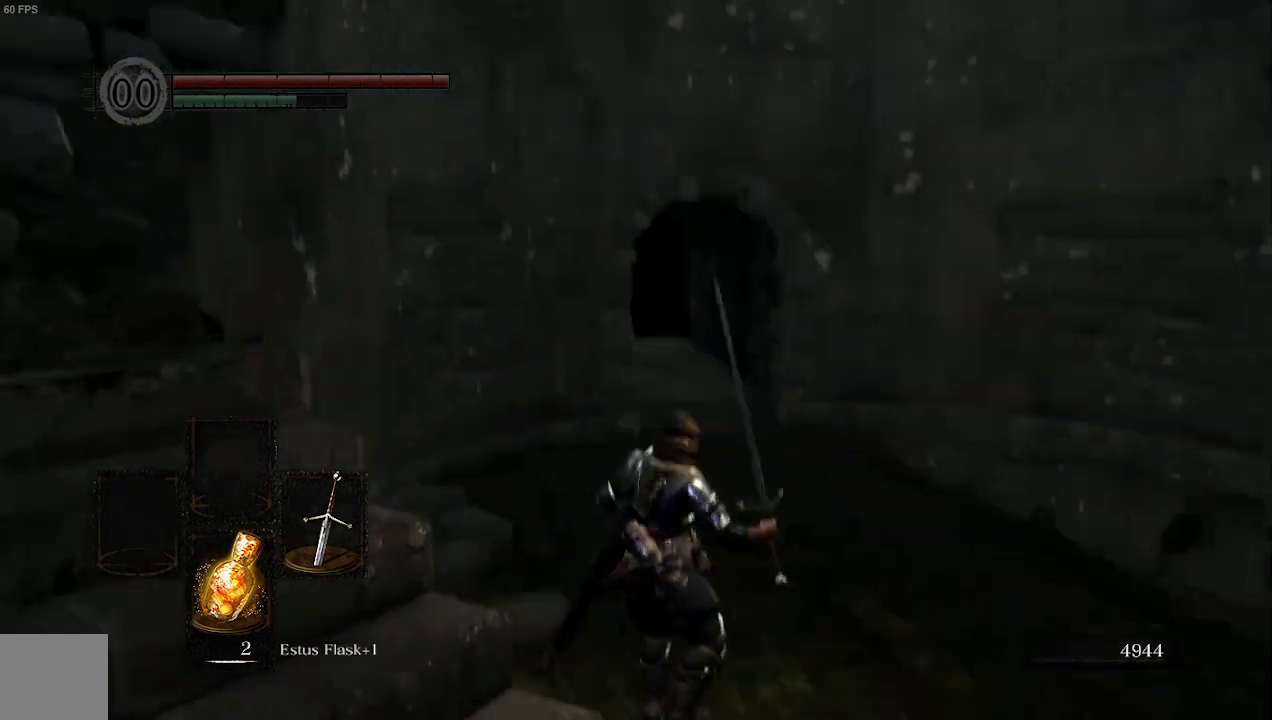
{"dt_ms": 500, "buttons": ["B"], "left_stick": "up", "right_stick": "center", "events": [[67, "right_stick", "center"], [133, "B", "down"]]}
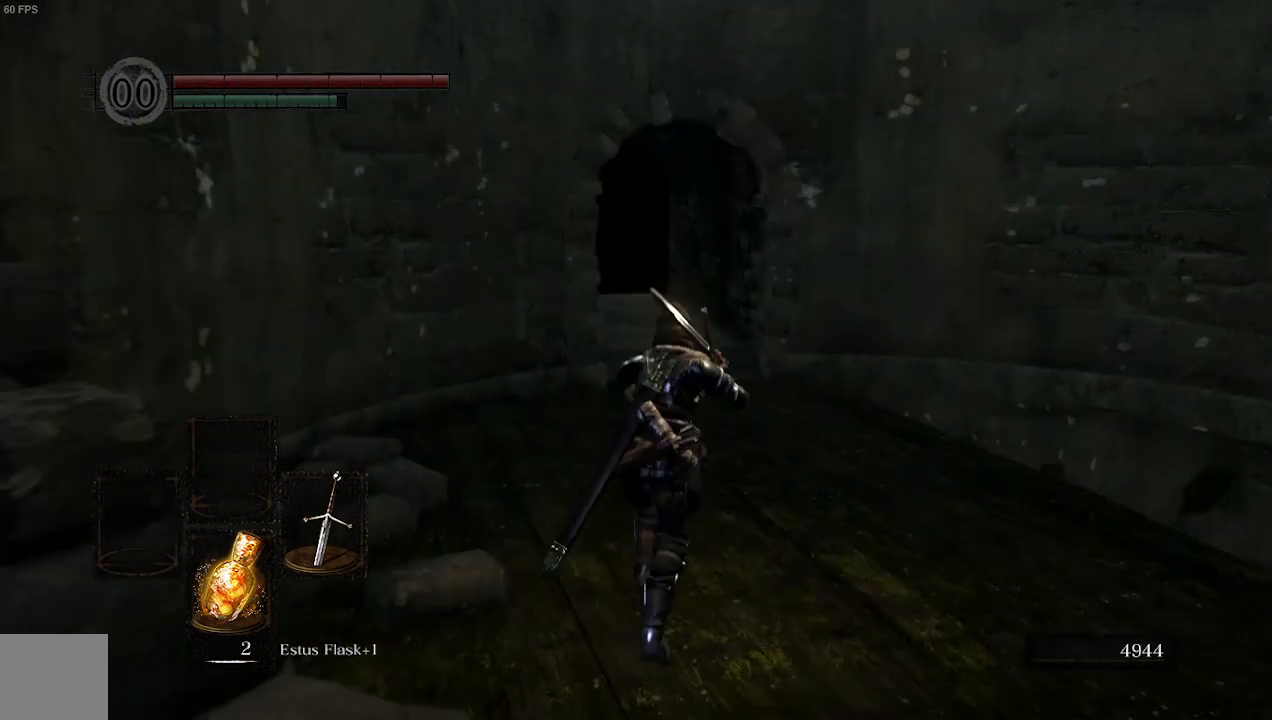
{"dt_ms": 500, "buttons": ["B"], "left_stick": "up", "right_stick": "center", "events": []}
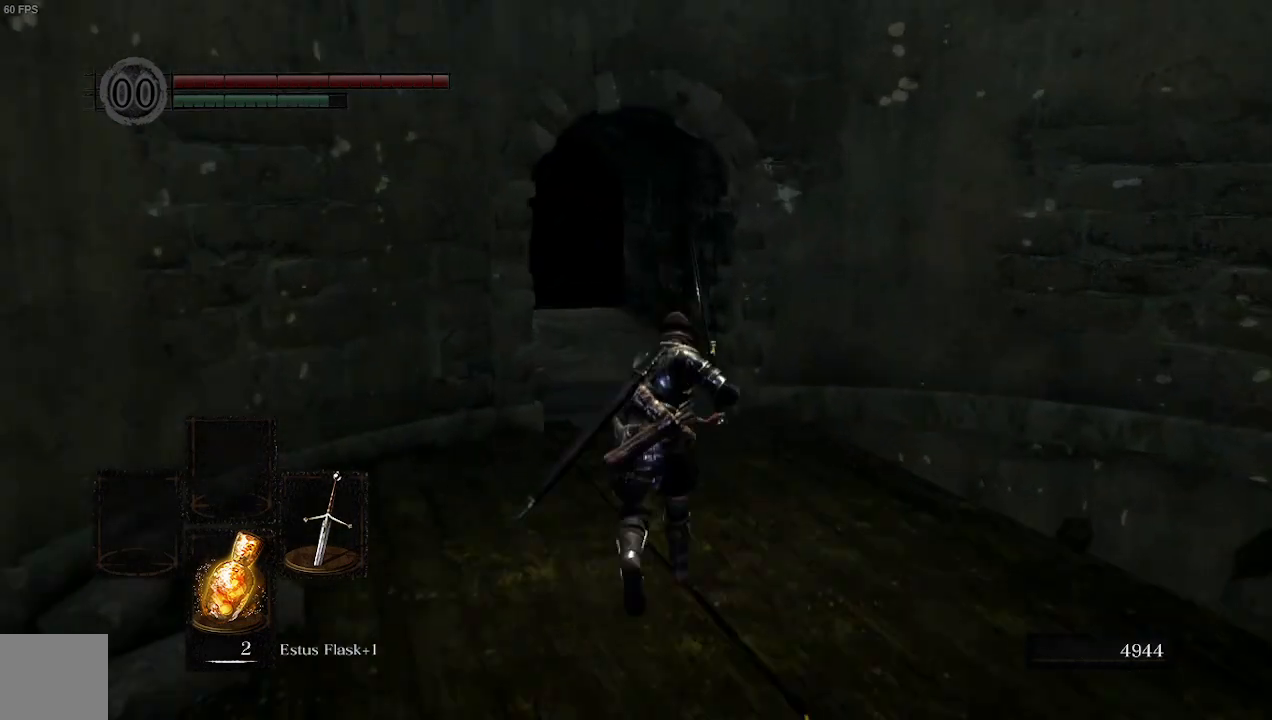
{"dt_ms": 500, "buttons": ["B"], "left_stick": "up", "right_stick": "center", "events": []}
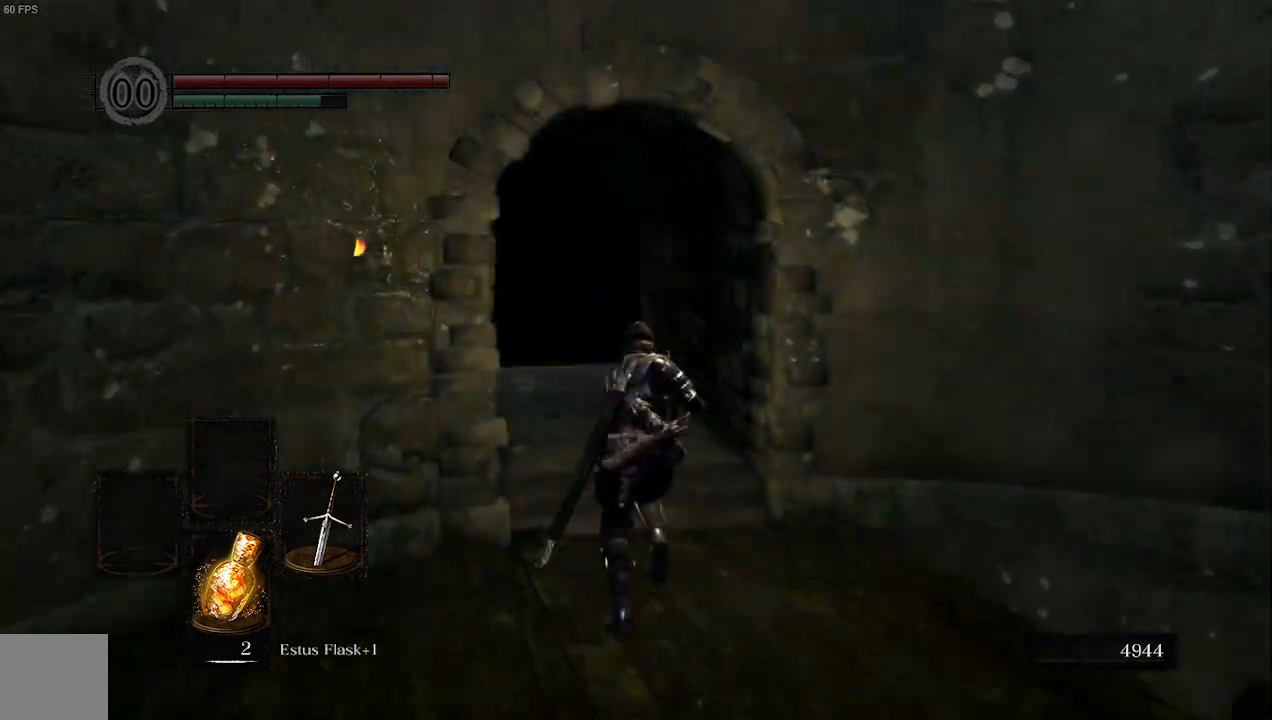
{"dt_ms": 500, "buttons": ["B"], "left_stick": "up", "right_stick": "left", "events": [[200, "right_stick", "left"]]}
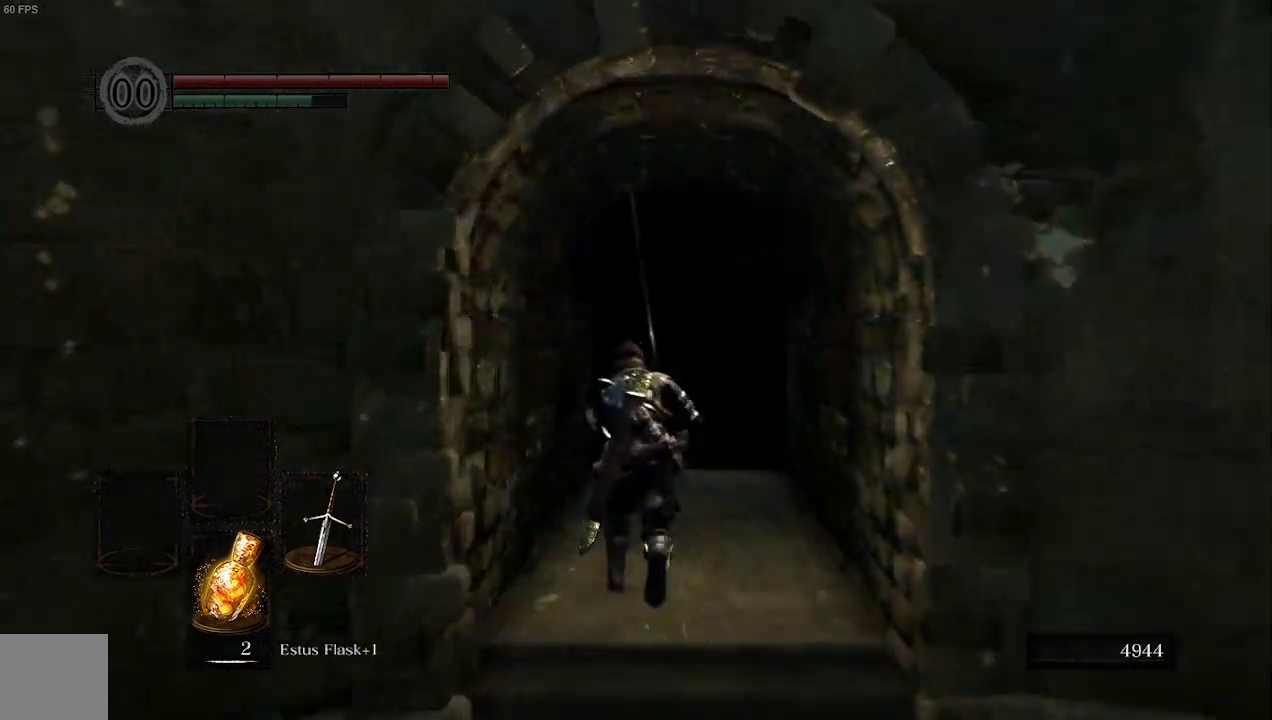
{"dt_ms": 500, "buttons": [], "left_stick": "up", "right_stick": "left", "events": [[33, "B", "up"]]}
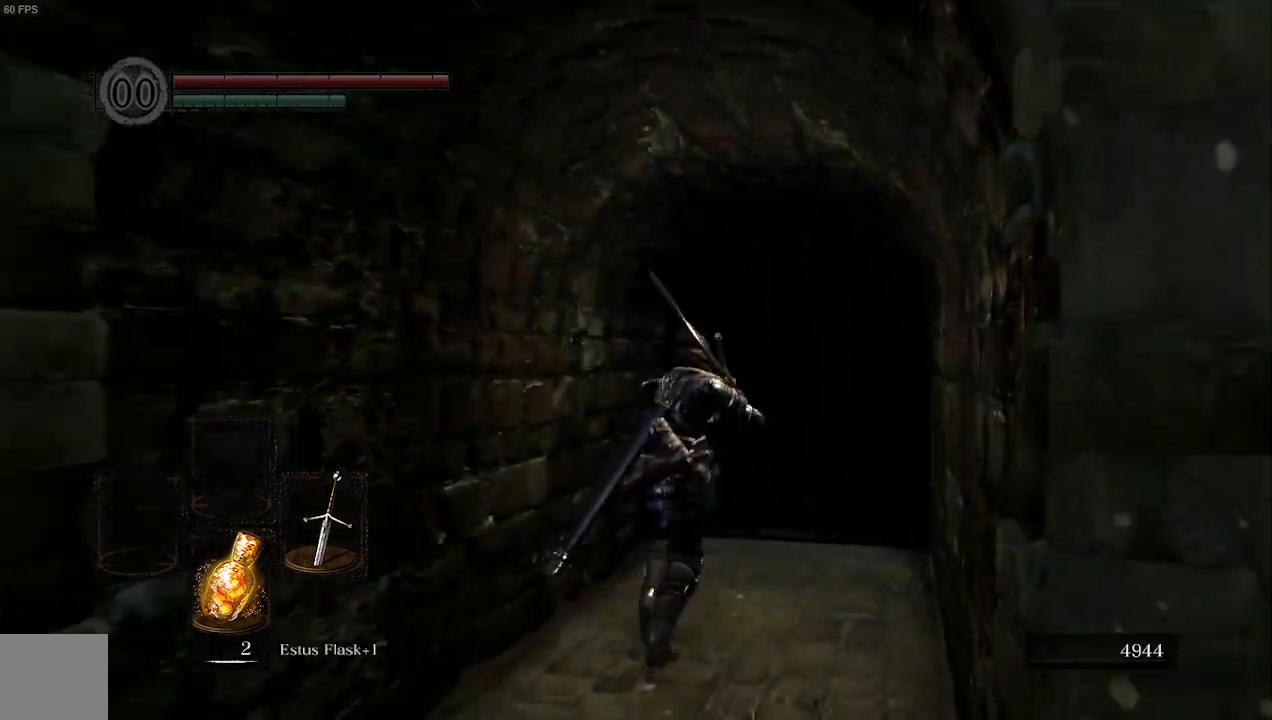
{"dt_ms": 500, "buttons": [], "left_stick": "up", "right_stick": "left", "events": []}